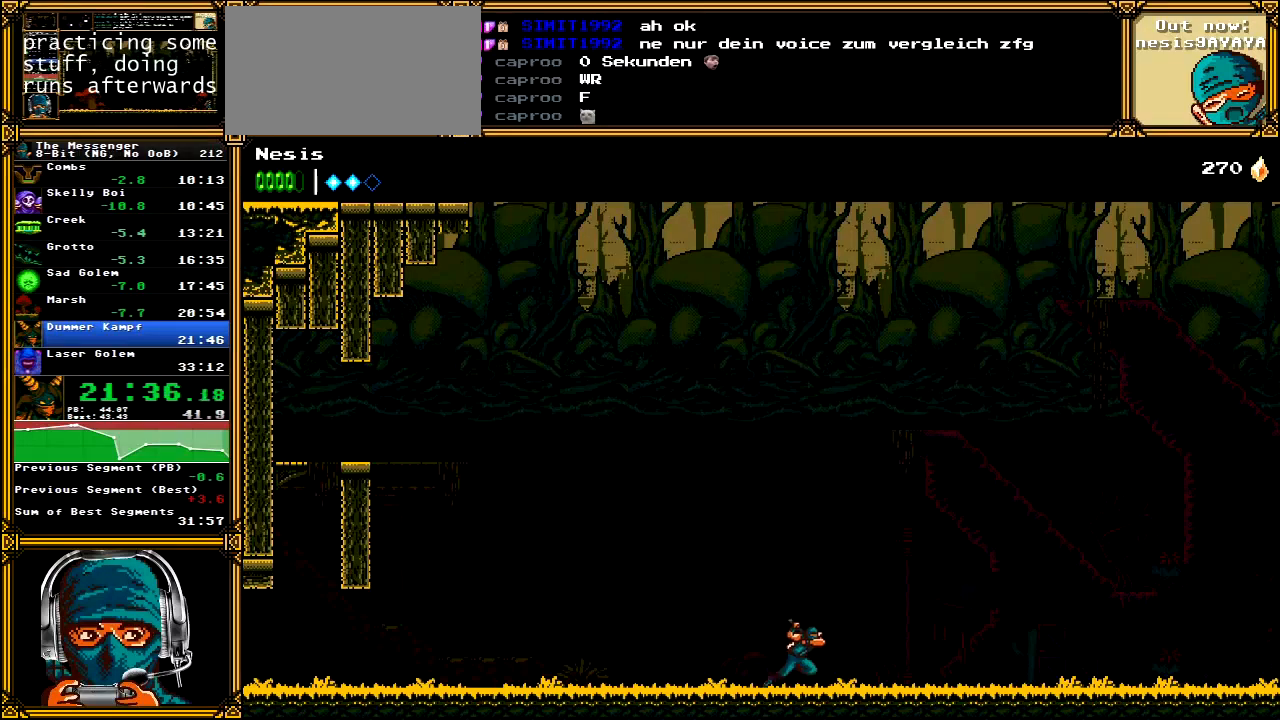
Gameplay with a controller (Xbox layout); each line is a JSON object with the inputs held at the frame after it. "events" lists button and stick changes between this image and that frame as [ms after this image, input, new state], when the widget could be followed in between. Not read: L1 L3 R1 R3 SELECT START.
{"buttons": ["DPAD_RIGHT"], "left_stick": "center", "right_stick": "center", "events": [[50, "A", "down"], [117, "A", "up"]]}
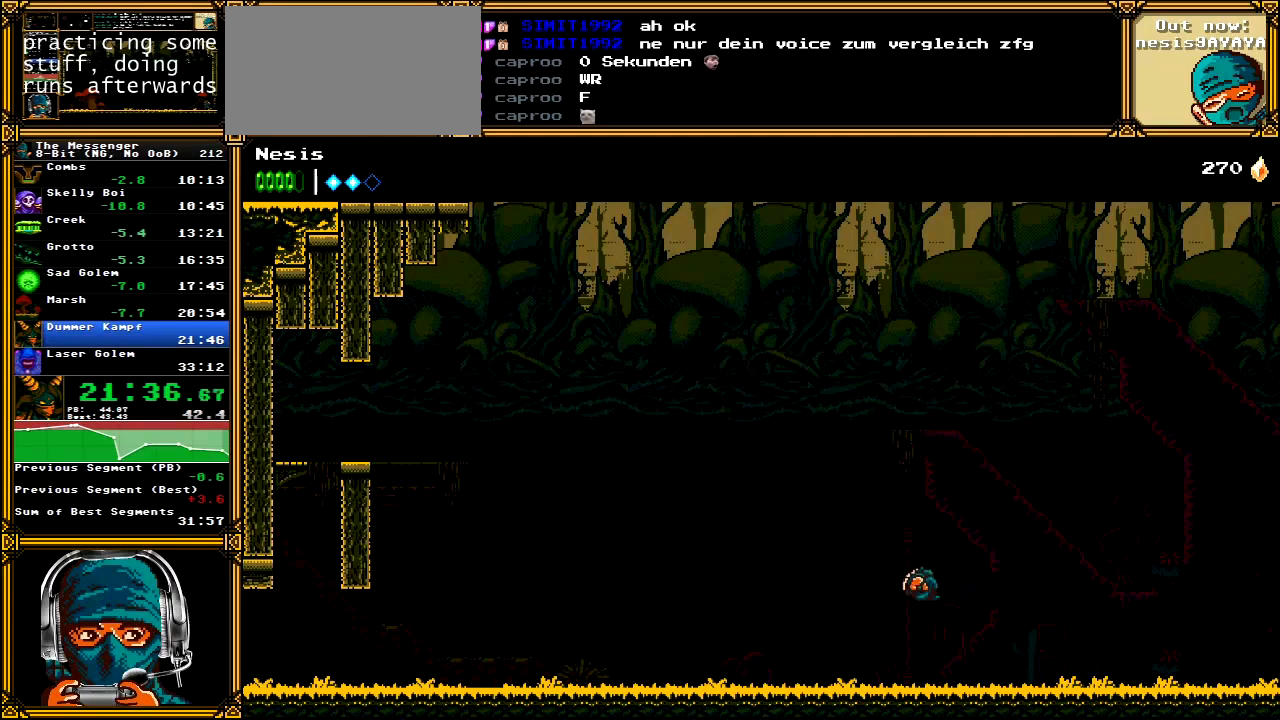
{"buttons": ["A", "DPAD_RIGHT"], "left_stick": "center", "right_stick": "center", "events": [[450, "A", "down"]]}
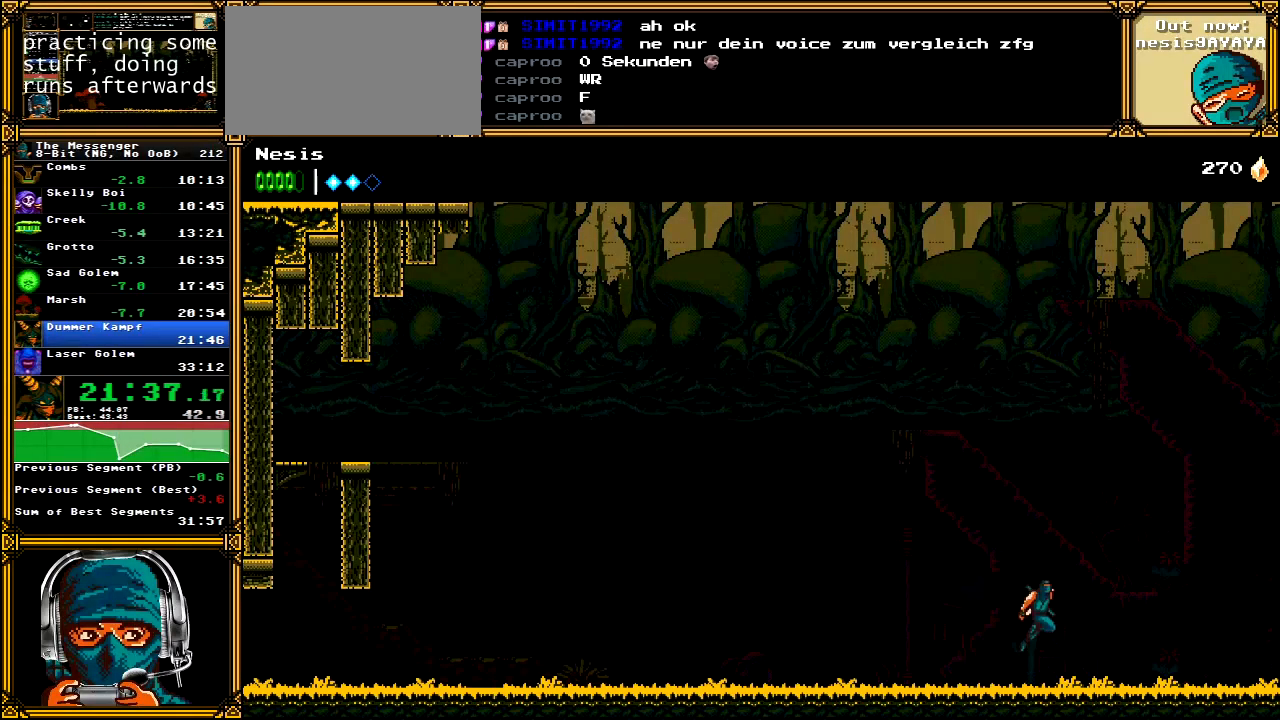
{"buttons": ["DPAD_RIGHT"], "left_stick": "center", "right_stick": "center", "events": [[17, "A", "up"]]}
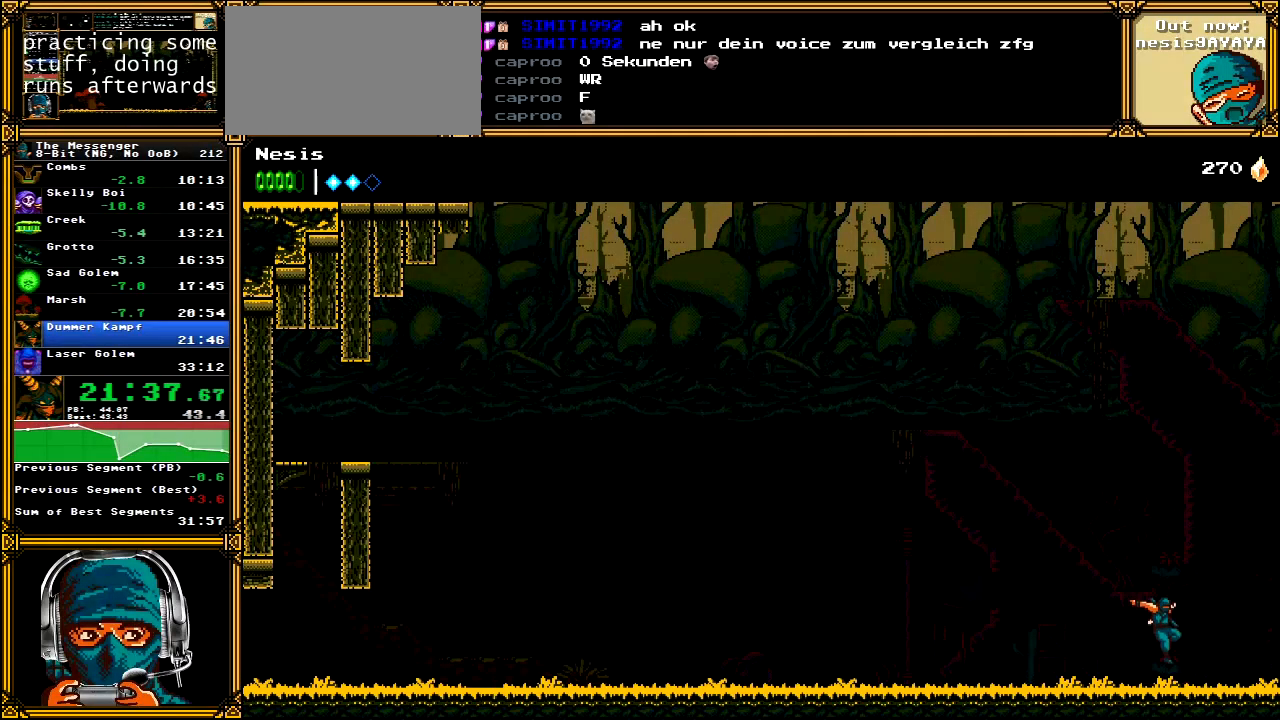
{"buttons": ["DPAD_RIGHT"], "left_stick": "center", "right_stick": "center", "events": []}
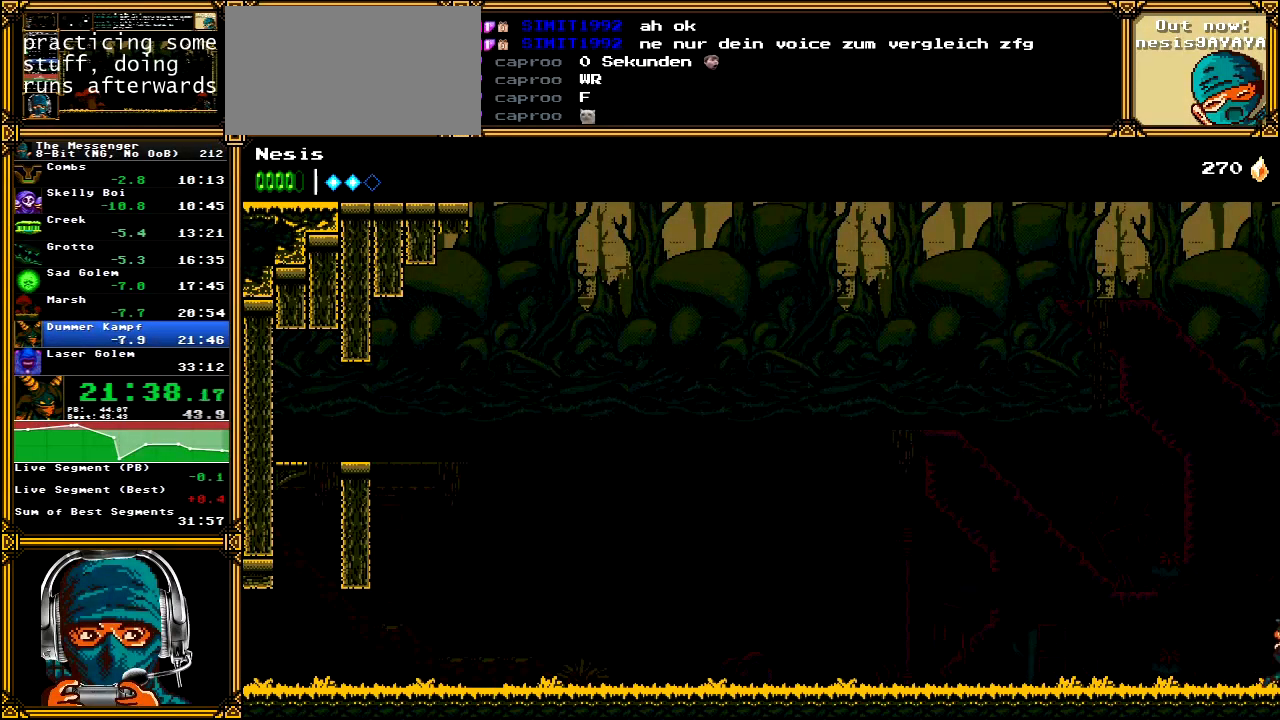
{"buttons": ["DPAD_RIGHT"], "left_stick": "center", "right_stick": "center", "events": []}
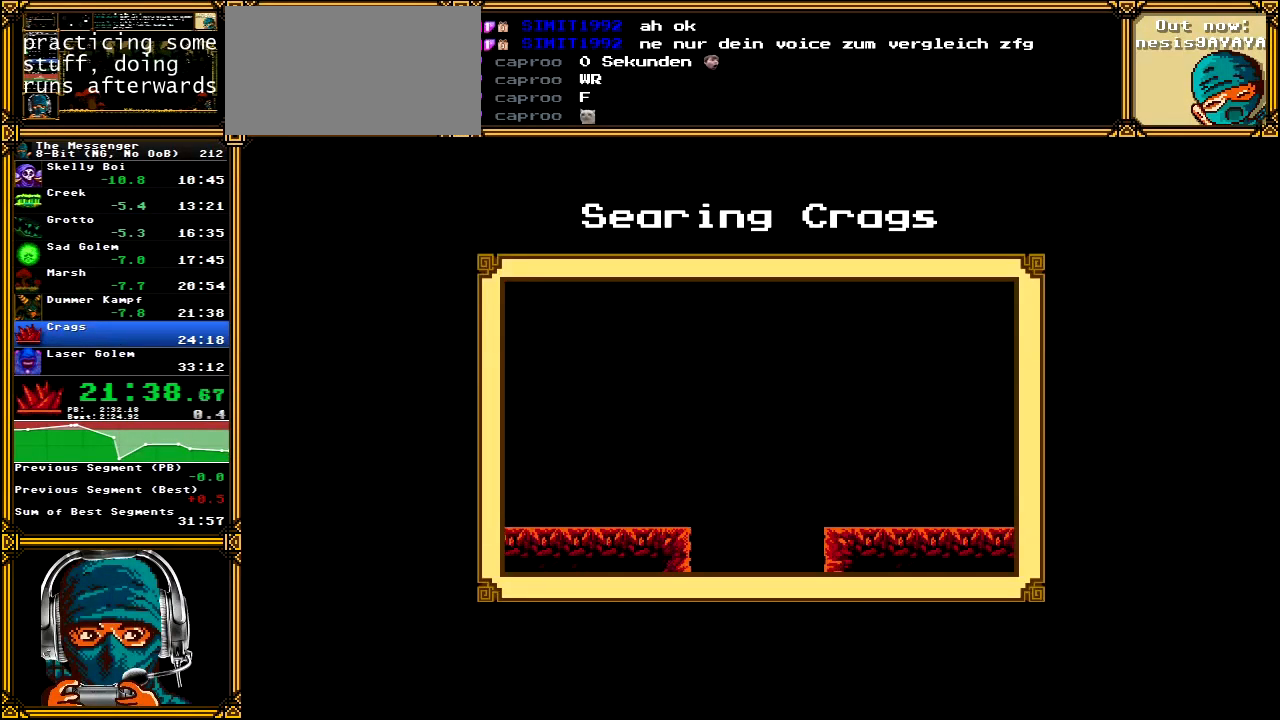
{"buttons": ["DPAD_RIGHT"], "left_stick": "center", "right_stick": "center", "events": []}
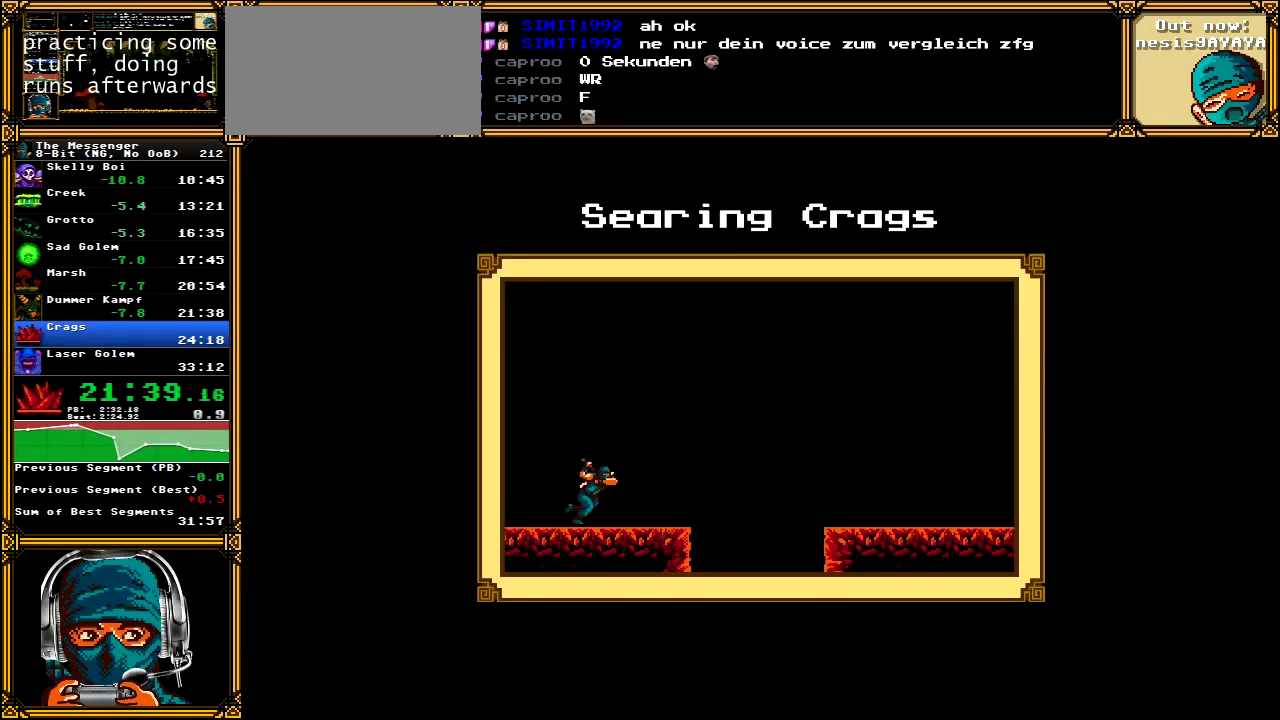
{"buttons": ["DPAD_RIGHT"], "left_stick": "center", "right_stick": "center", "events": []}
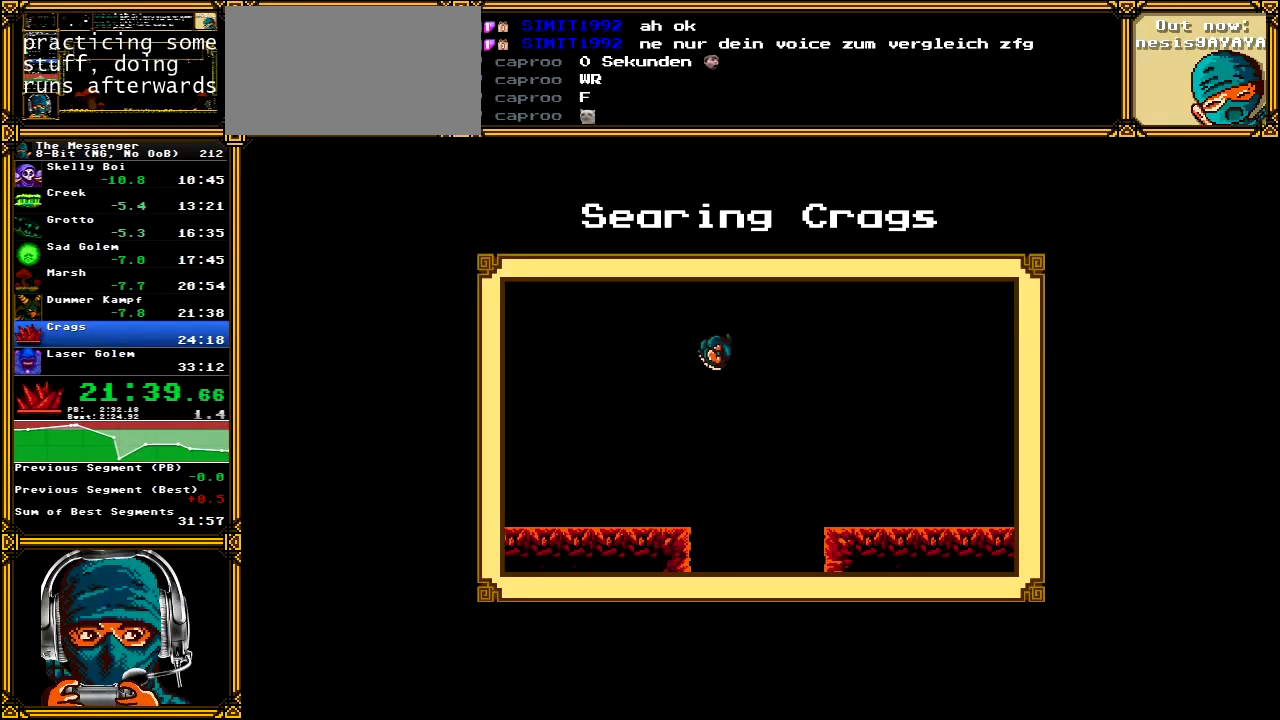
{"buttons": [], "left_stick": "center", "right_stick": "center", "events": [[67, "DPAD_RIGHT", "up"]]}
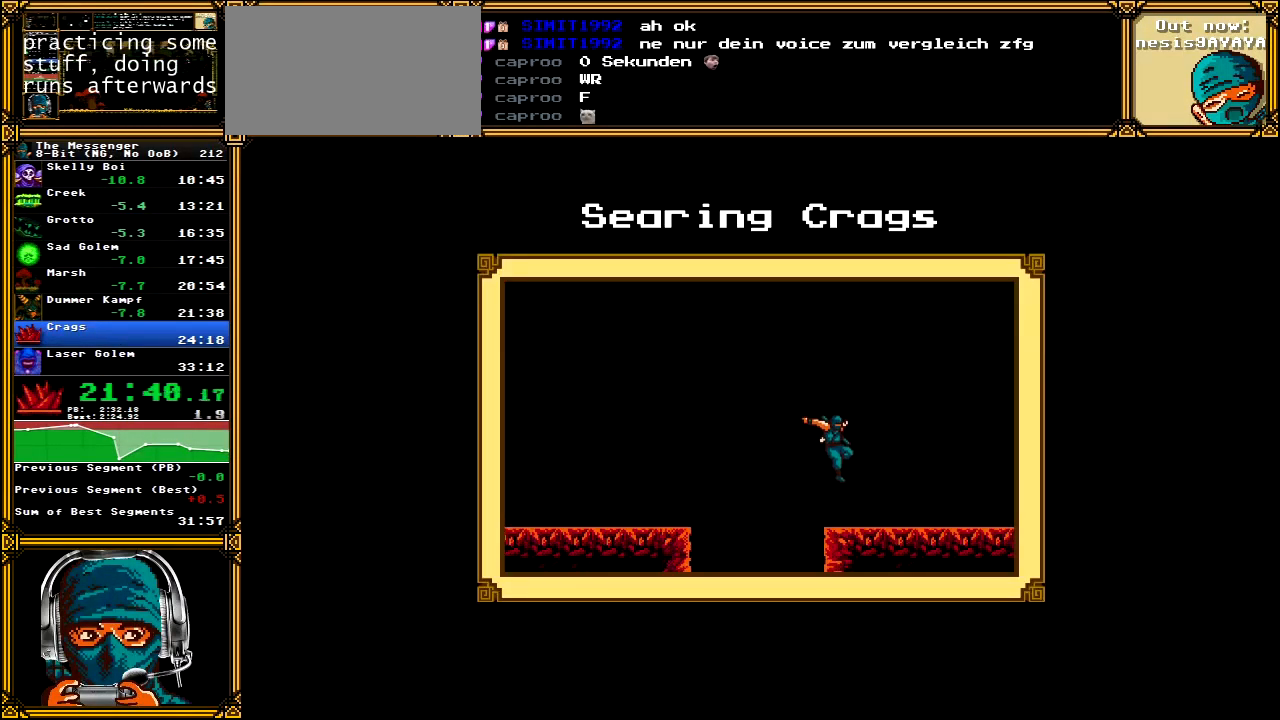
{"buttons": [], "left_stick": "center", "right_stick": "center", "events": []}
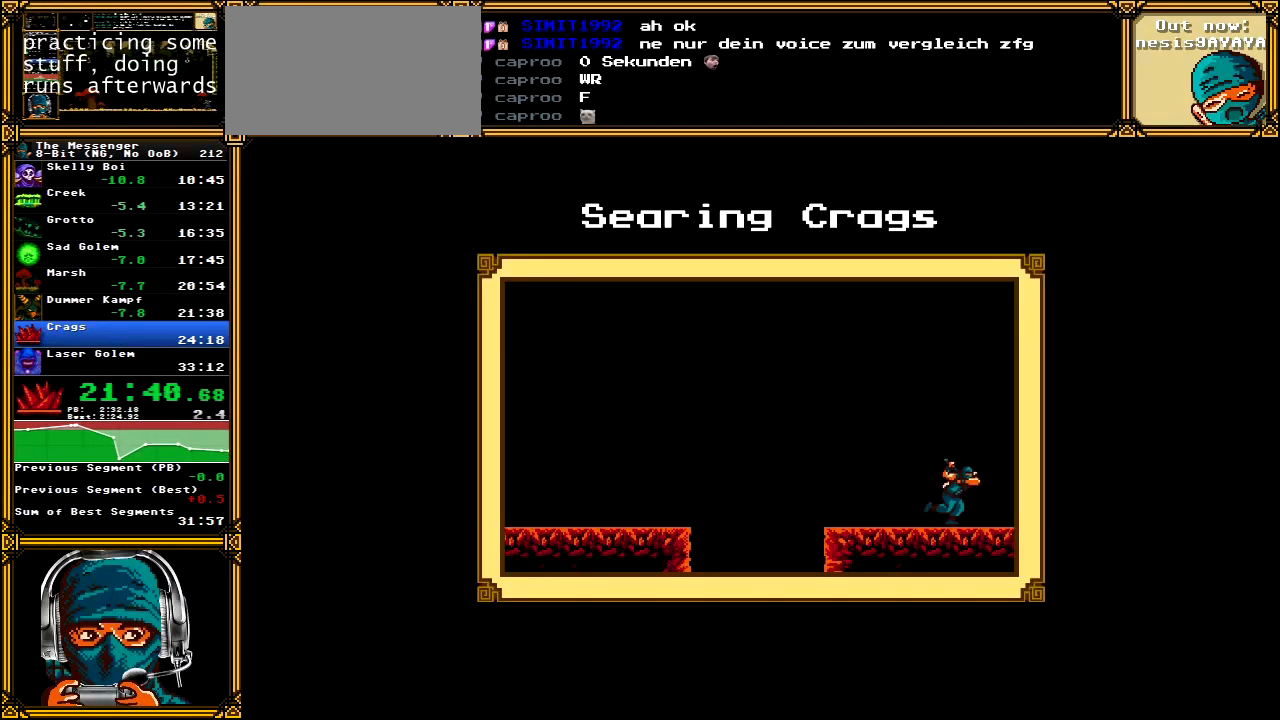
{"buttons": [], "left_stick": "center", "right_stick": "center", "events": []}
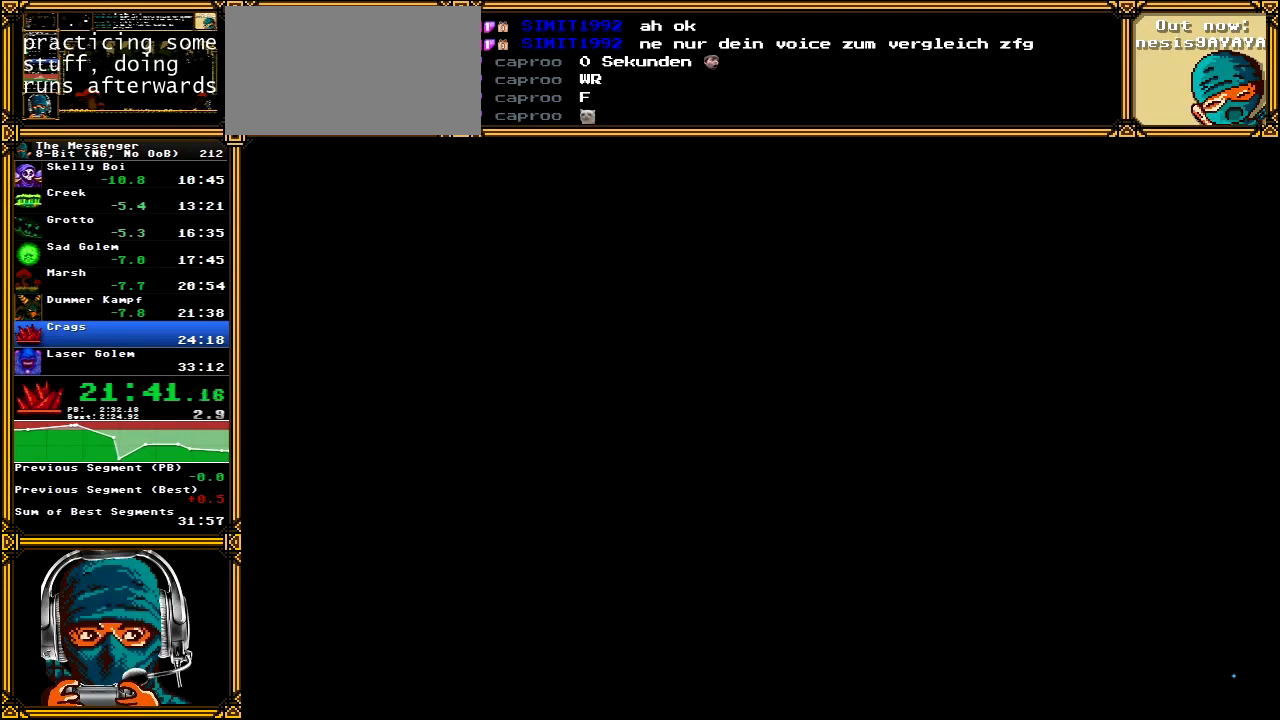
{"buttons": [], "left_stick": "center", "right_stick": "center", "events": []}
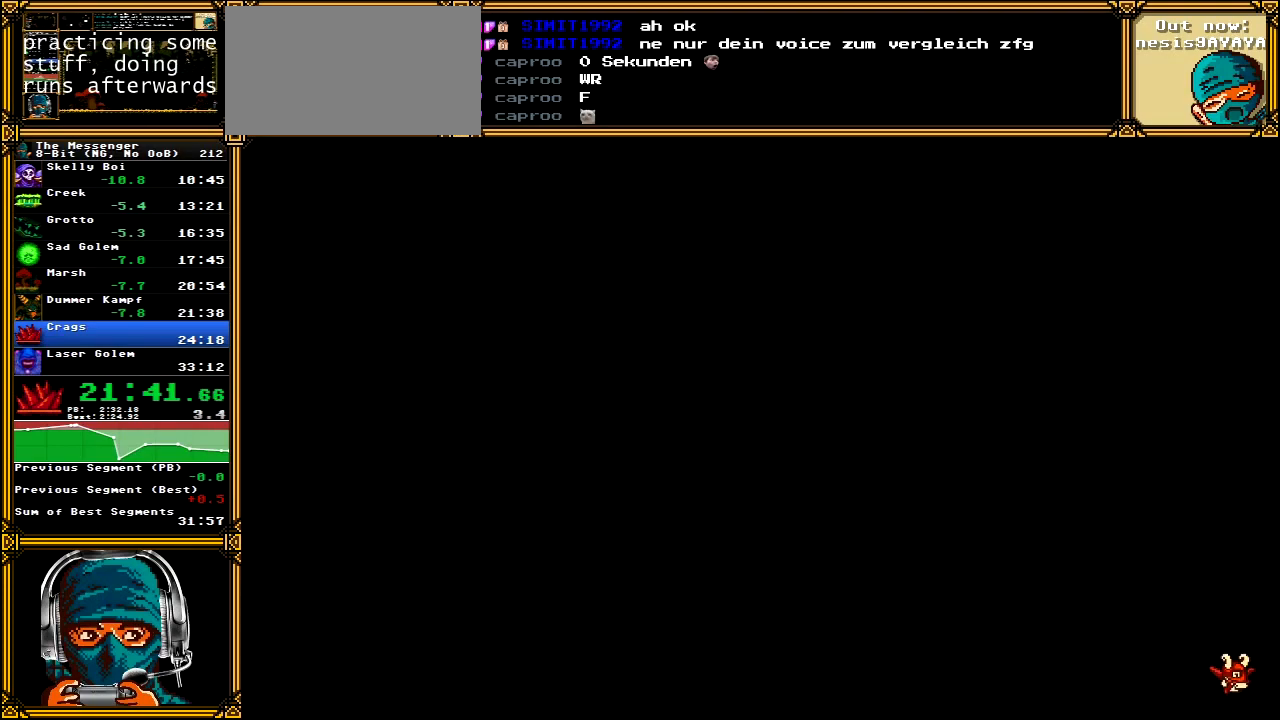
{"buttons": [], "left_stick": "center", "right_stick": "center", "events": []}
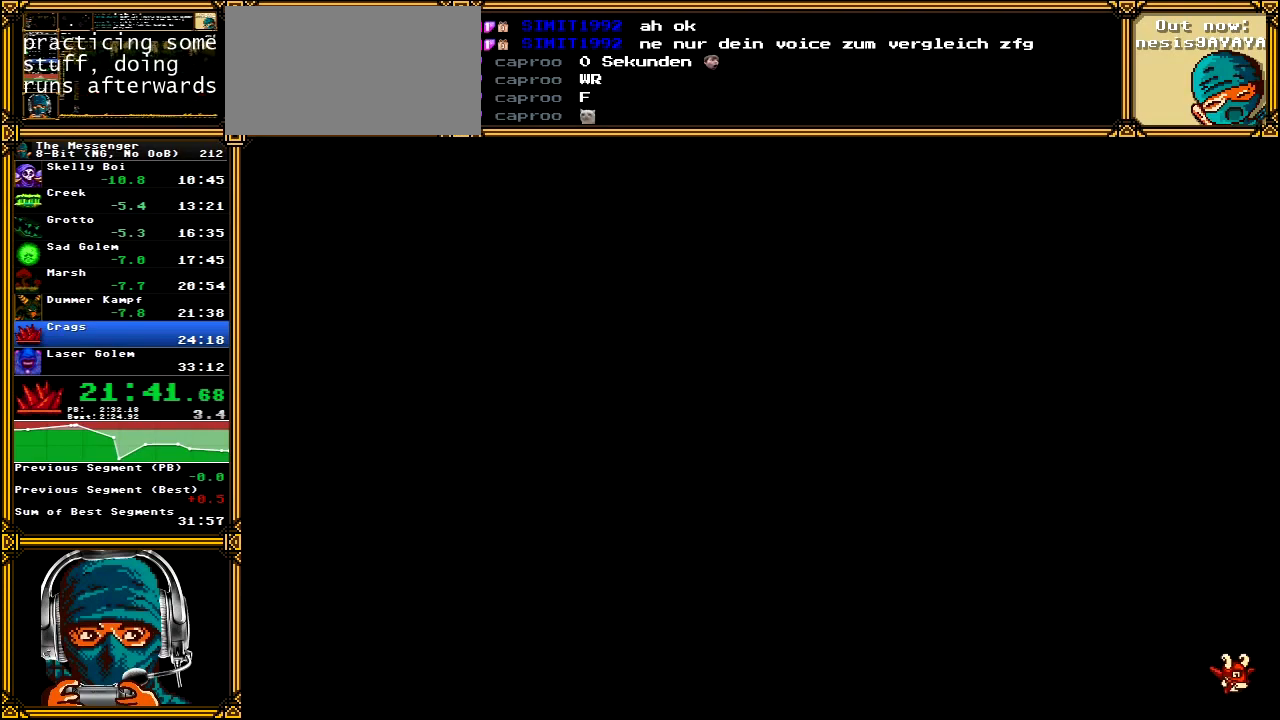
{"buttons": ["DPAD_RIGHT"], "left_stick": "center", "right_stick": "center", "events": [[83, "DPAD_RIGHT", "down"]]}
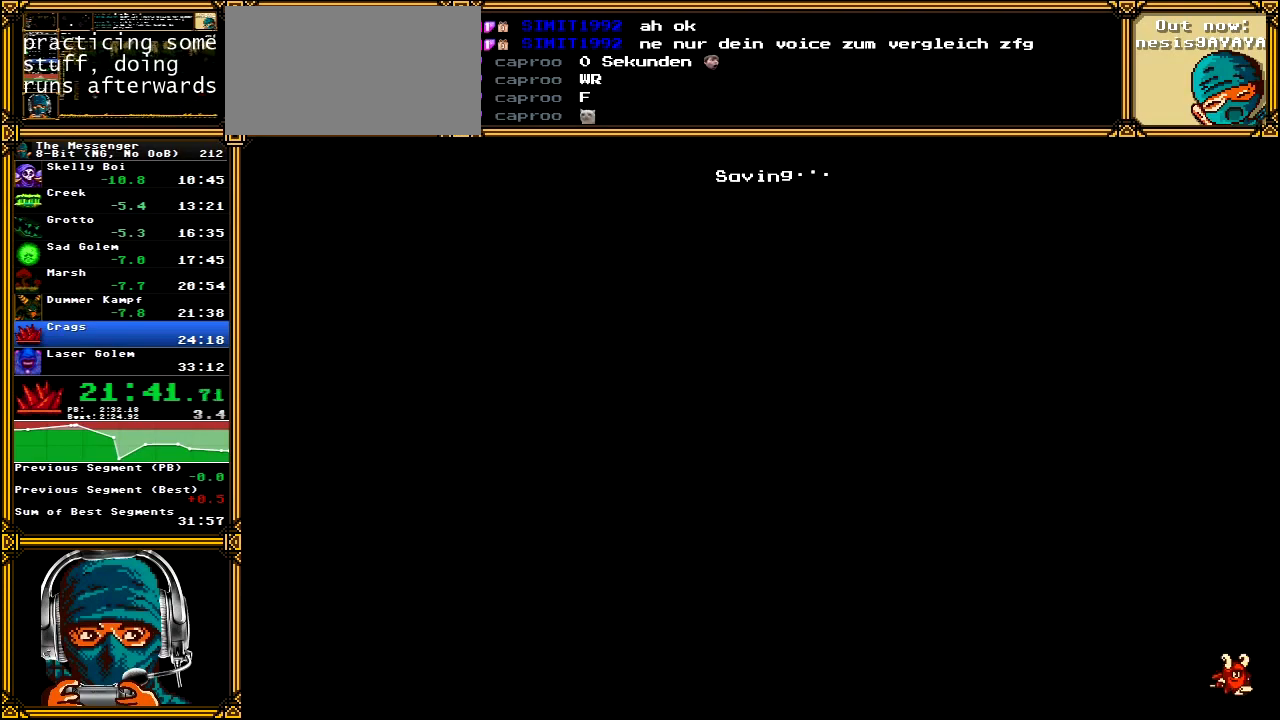
{"buttons": ["DPAD_RIGHT"], "left_stick": "center", "right_stick": "center", "events": []}
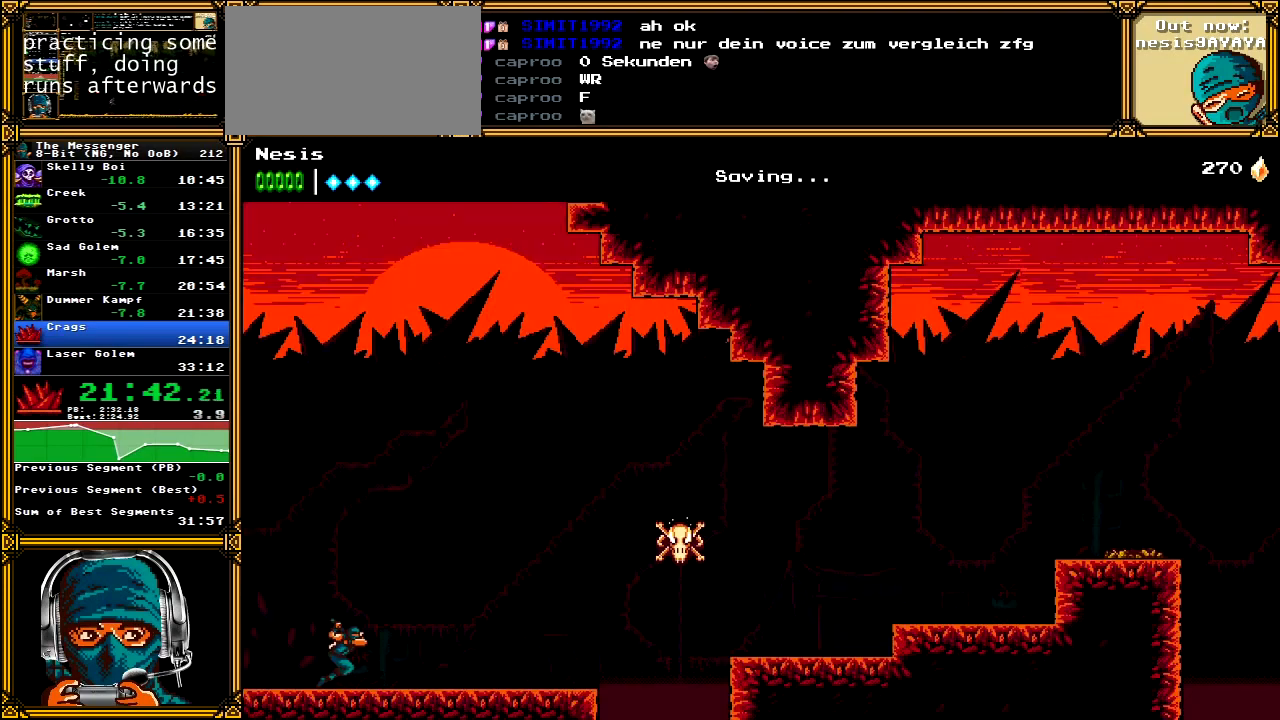
{"buttons": ["DPAD_RIGHT"], "left_stick": "center", "right_stick": "center", "events": []}
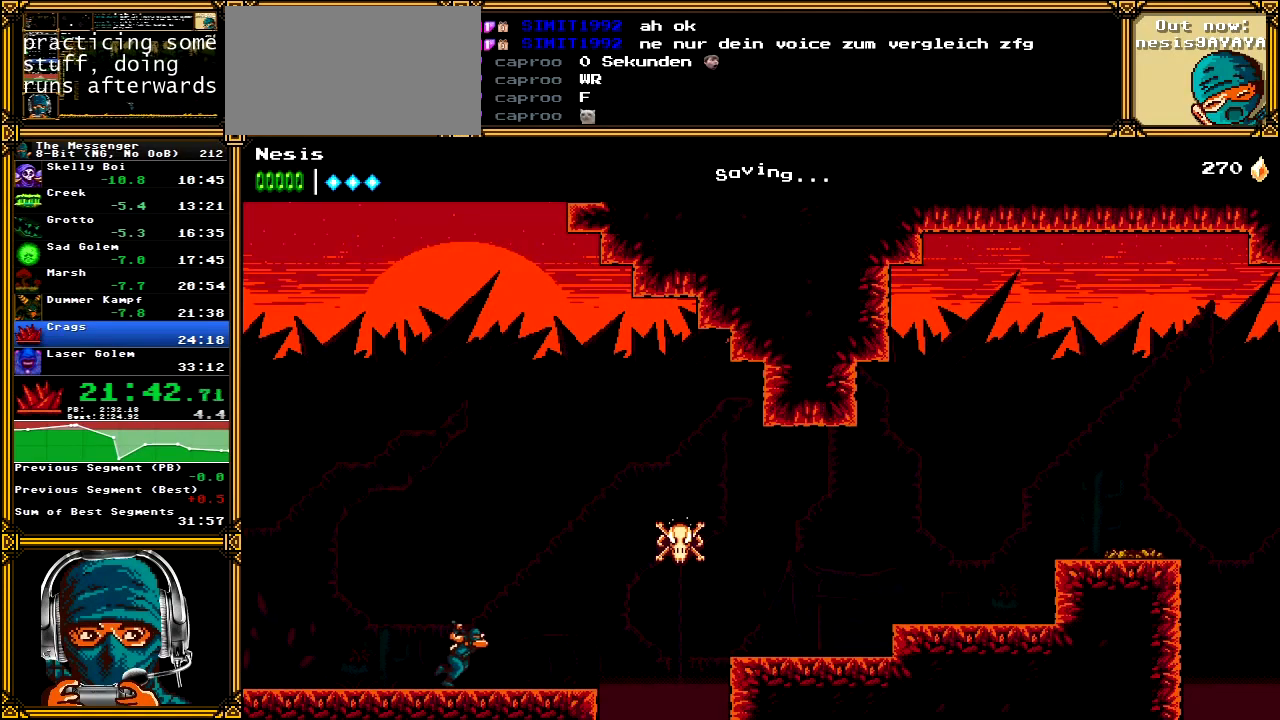
{"buttons": ["DPAD_RIGHT"], "left_stick": "center", "right_stick": "center", "events": []}
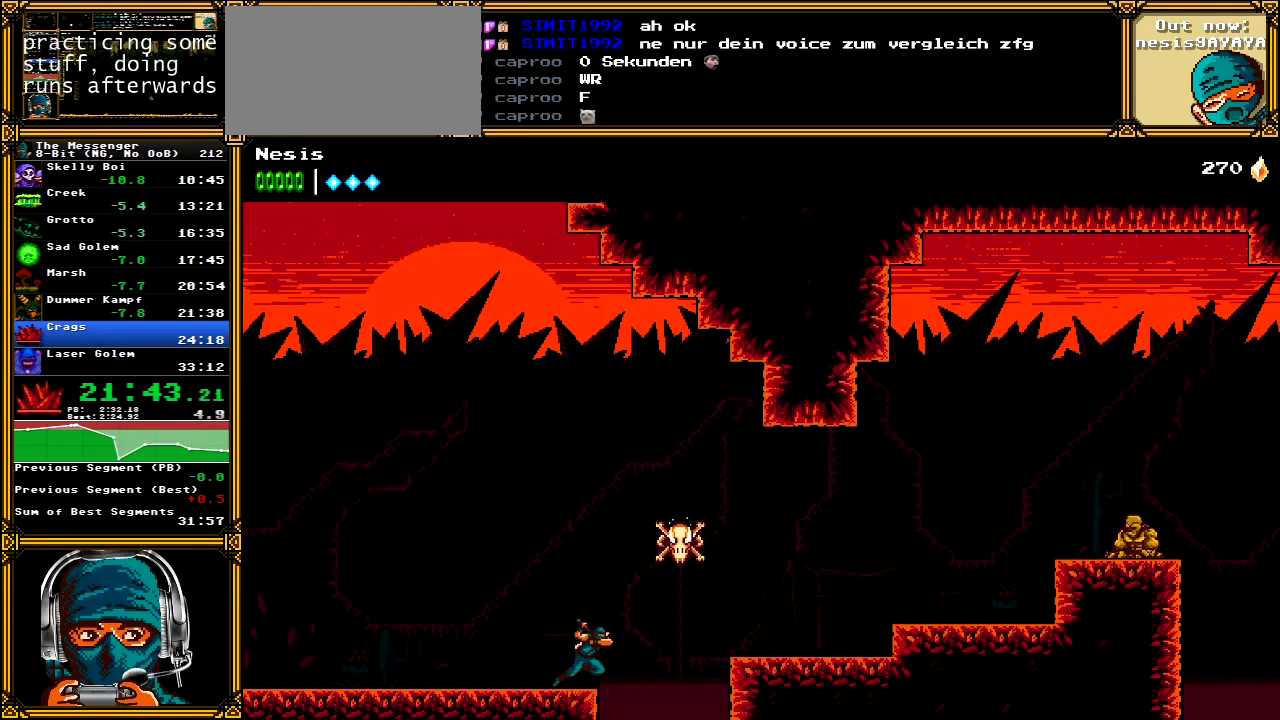
{"buttons": ["DPAD_RIGHT"], "left_stick": "center", "right_stick": "center", "events": [[33, "A", "down"], [67, "X", "down"], [300, "X", "up"], [350, "A", "up"]]}
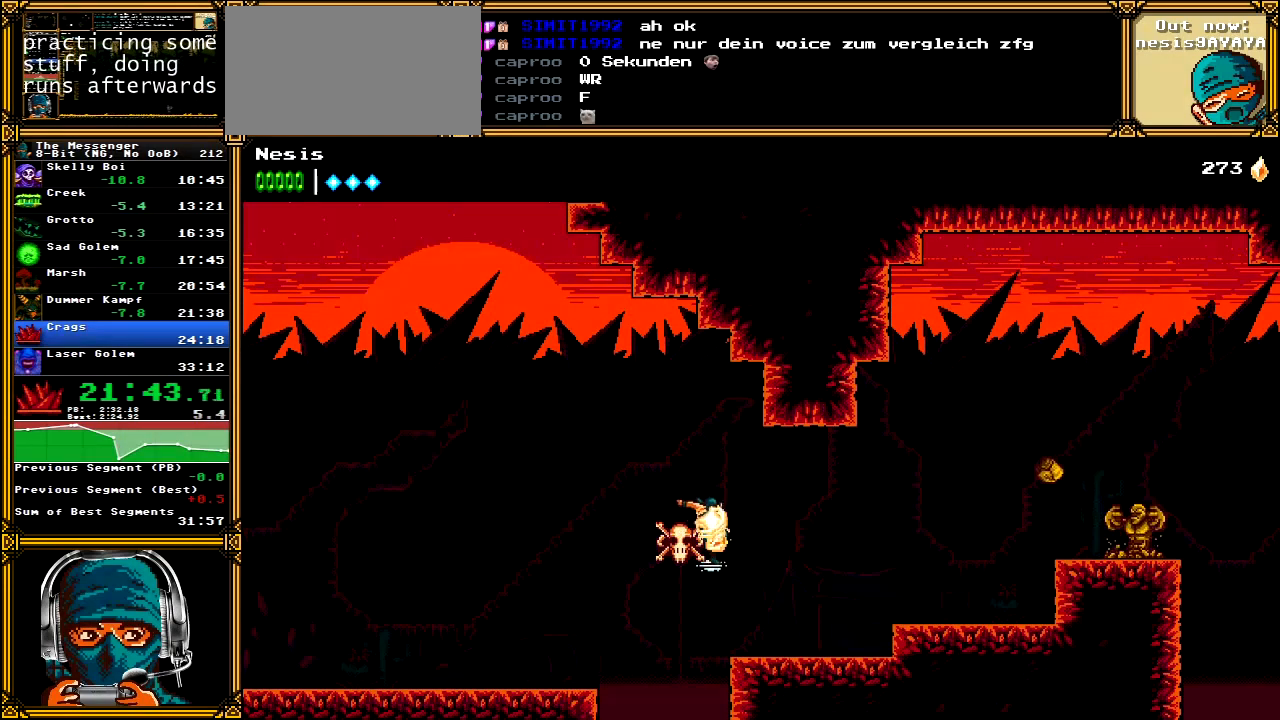
{"buttons": ["A", "DPAD_RIGHT"], "left_stick": "center", "right_stick": "center", "events": [[383, "A", "down"]]}
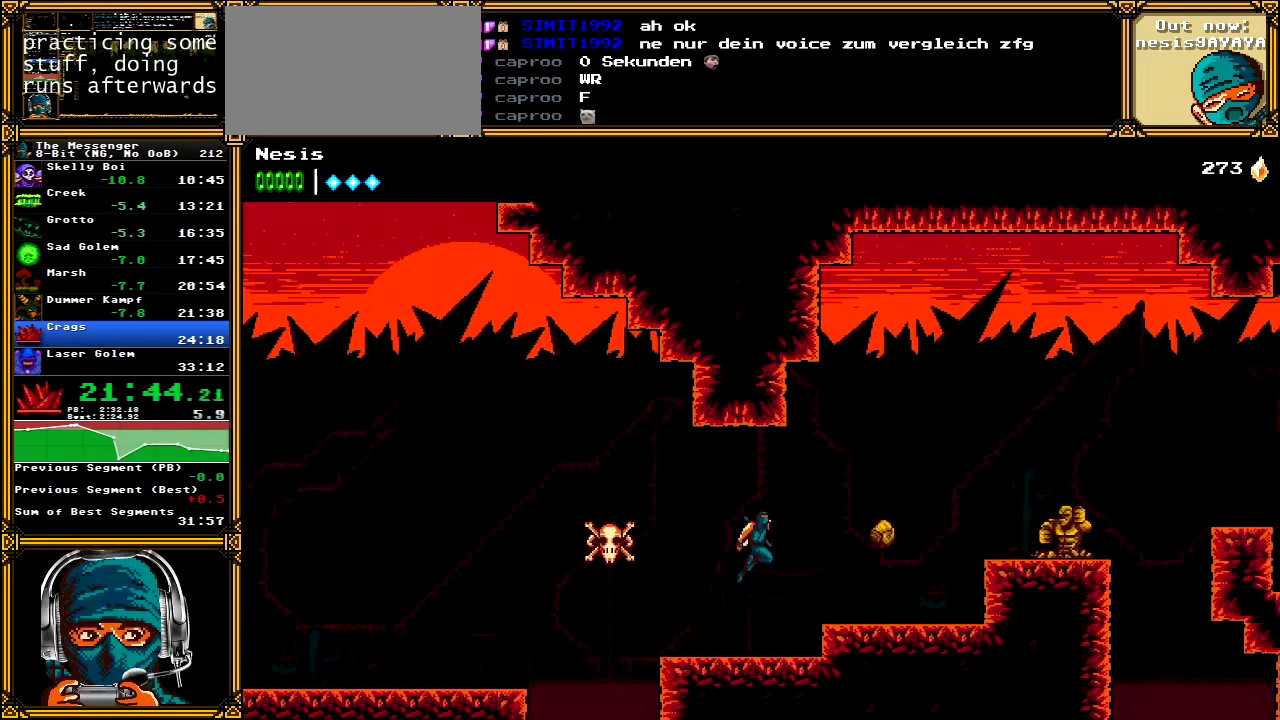
{"buttons": ["A", "DPAD_RIGHT"], "left_stick": "center", "right_stick": "center", "events": [[17, "A", "up"], [100, "A", "down"], [150, "X", "down"], [300, "X", "up"], [333, "A", "up"], [500, "A", "down"]]}
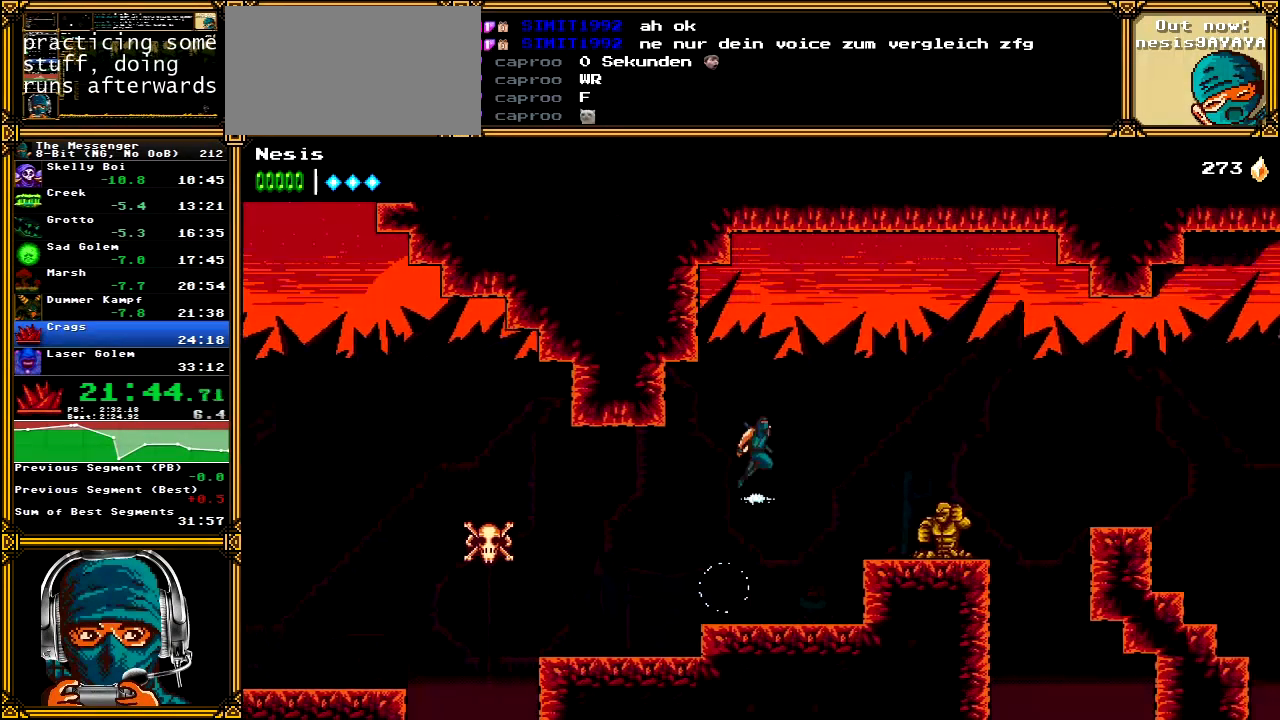
{"buttons": ["A", "DPAD_RIGHT"], "left_stick": "center", "right_stick": "center", "events": [[117, "A", "up"], [483, "A", "down"]]}
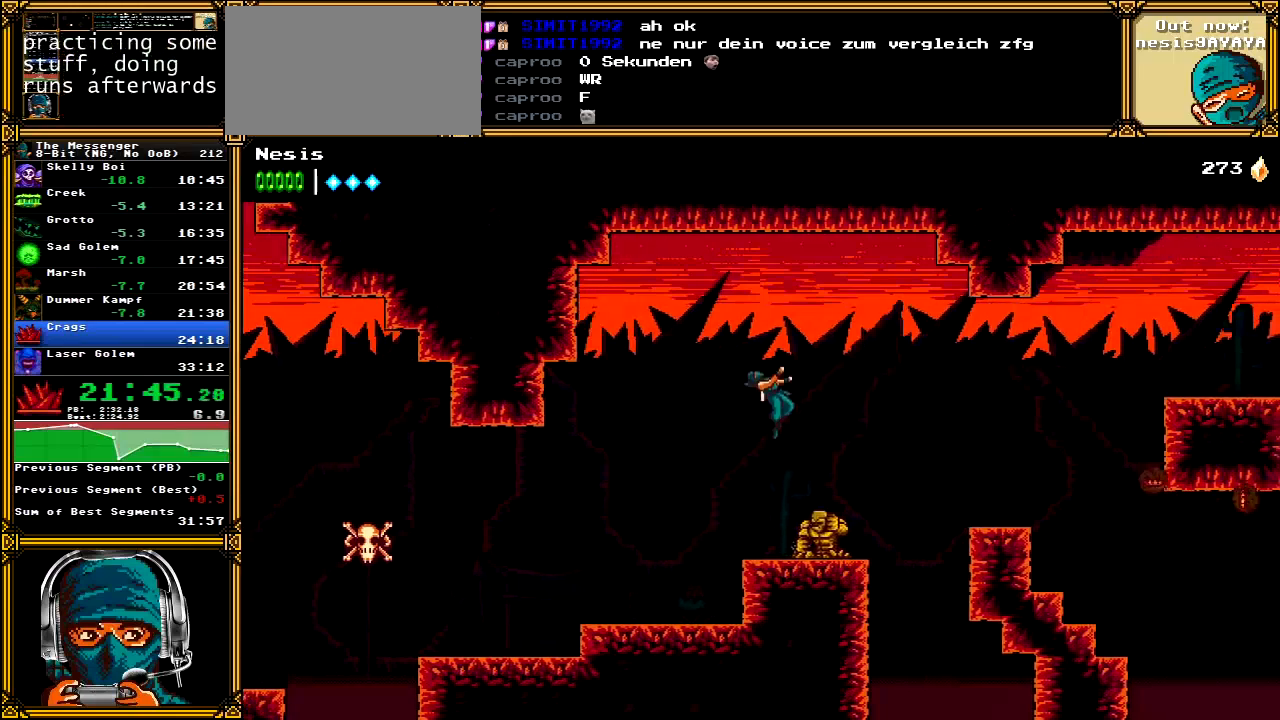
{"buttons": ["DPAD_RIGHT"], "left_stick": "center", "right_stick": "center", "events": [[100, "X", "down"], [267, "X", "up"], [467, "A", "up"]]}
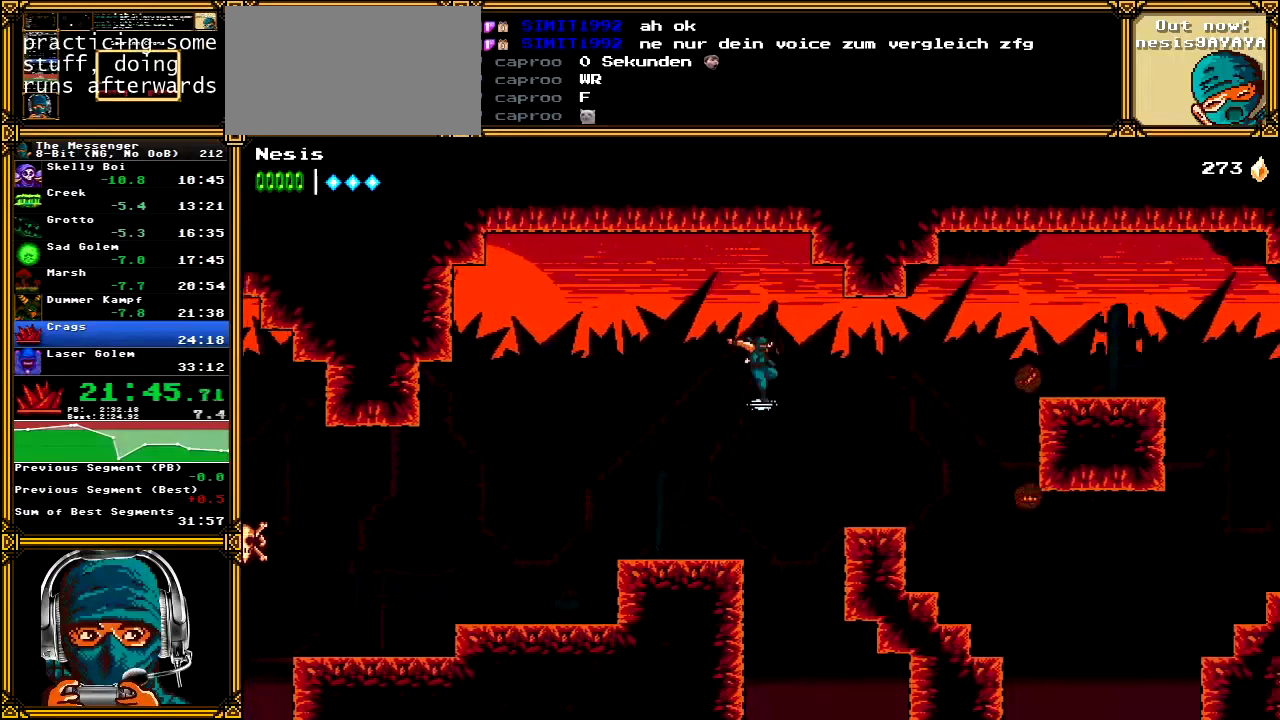
{"buttons": ["DPAD_RIGHT"], "left_stick": "center", "right_stick": "center", "events": []}
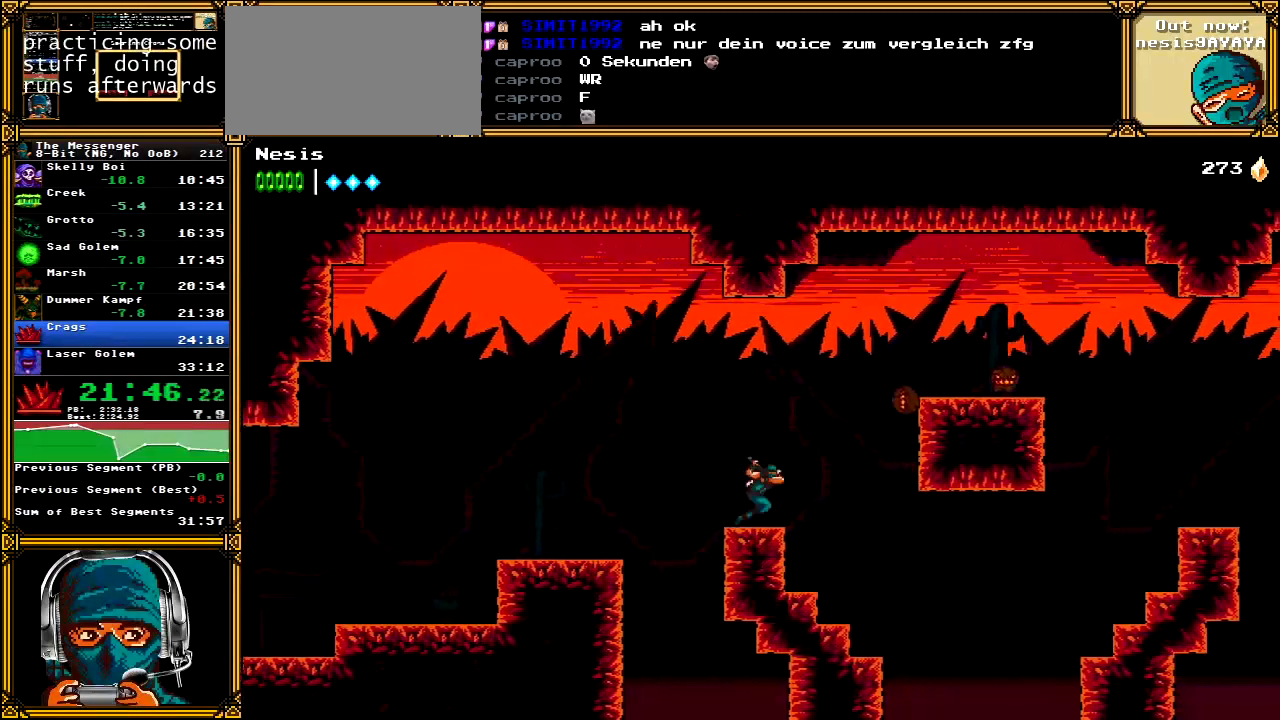
{"buttons": ["A", "DPAD_RIGHT"], "left_stick": "center", "right_stick": "center", "events": [[183, "A", "down"]]}
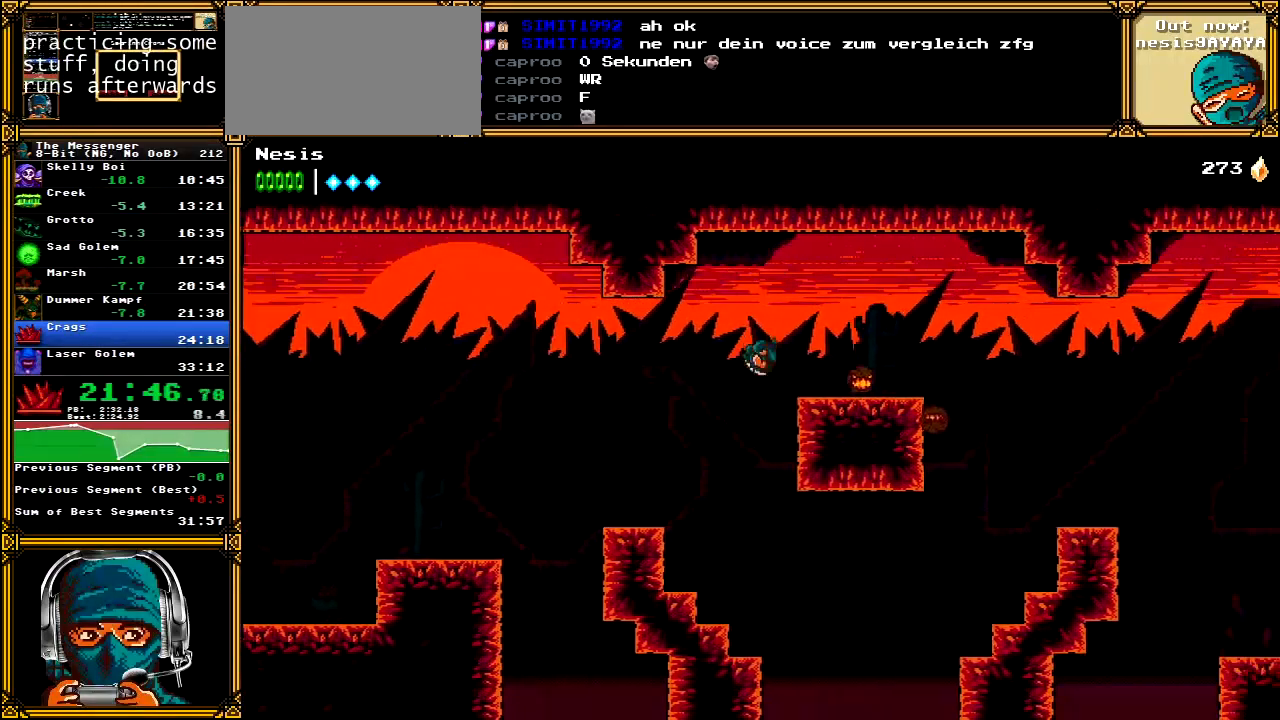
{"buttons": ["DPAD_RIGHT"], "left_stick": "center", "right_stick": "center", "events": [[133, "A", "up"]]}
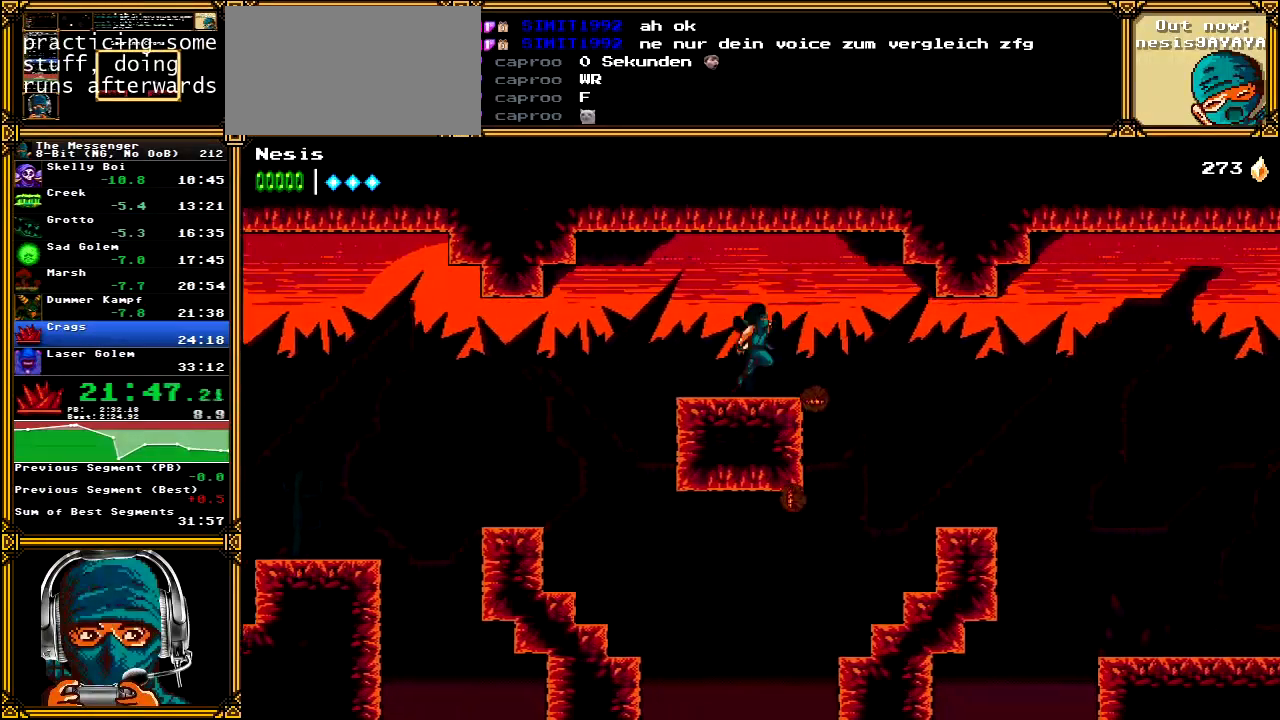
{"buttons": ["DPAD_RIGHT"], "left_stick": "center", "right_stick": "center", "events": [[17, "A", "down"], [67, "A", "up"]]}
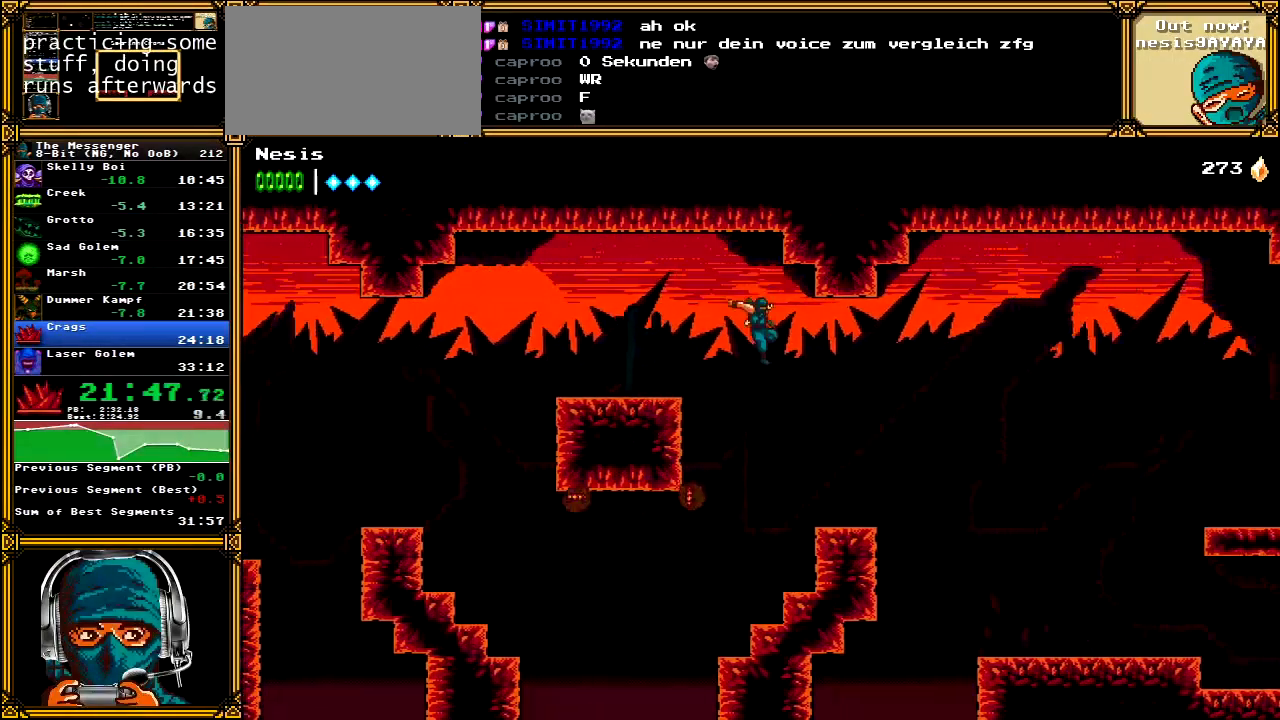
{"buttons": ["DPAD_RIGHT"], "left_stick": "center", "right_stick": "center", "events": []}
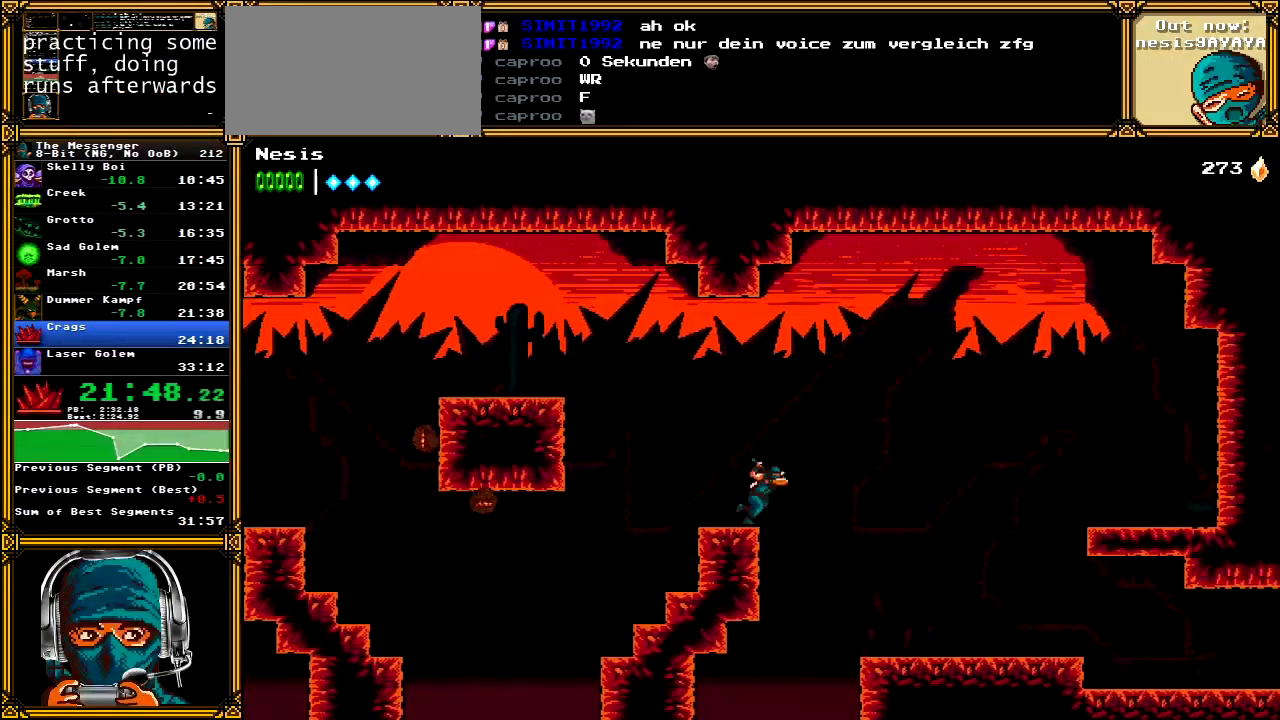
{"buttons": ["DPAD_RIGHT"], "left_stick": "center", "right_stick": "center", "events": []}
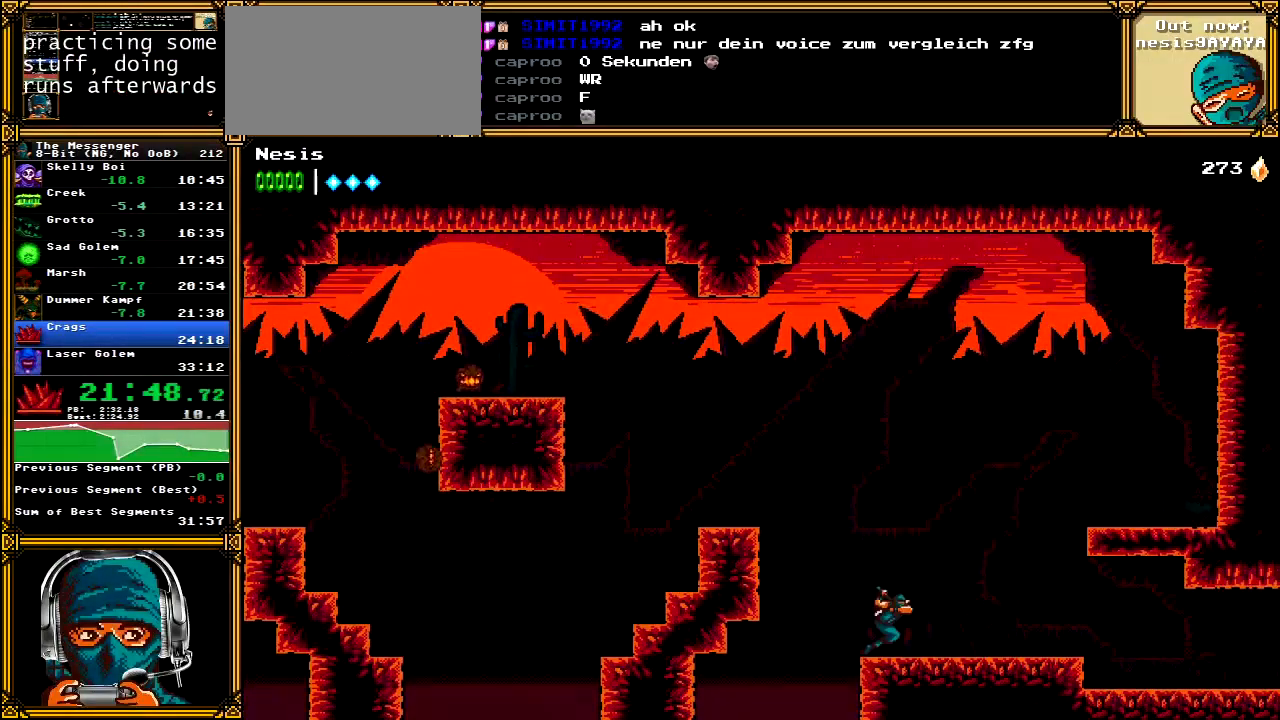
{"buttons": ["DPAD_RIGHT"], "left_stick": "center", "right_stick": "center", "events": []}
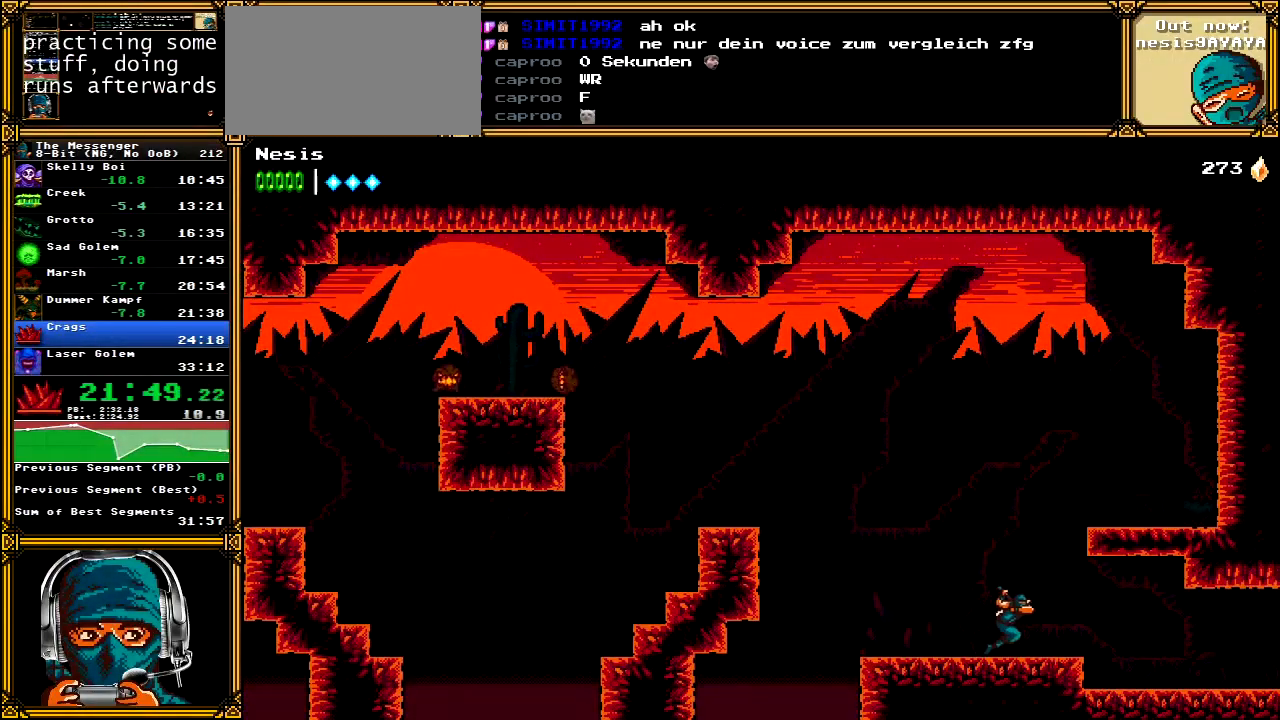
{"buttons": ["DPAD_RIGHT"], "left_stick": "center", "right_stick": "center", "events": [[83, "B", "down"], [183, "B", "up"]]}
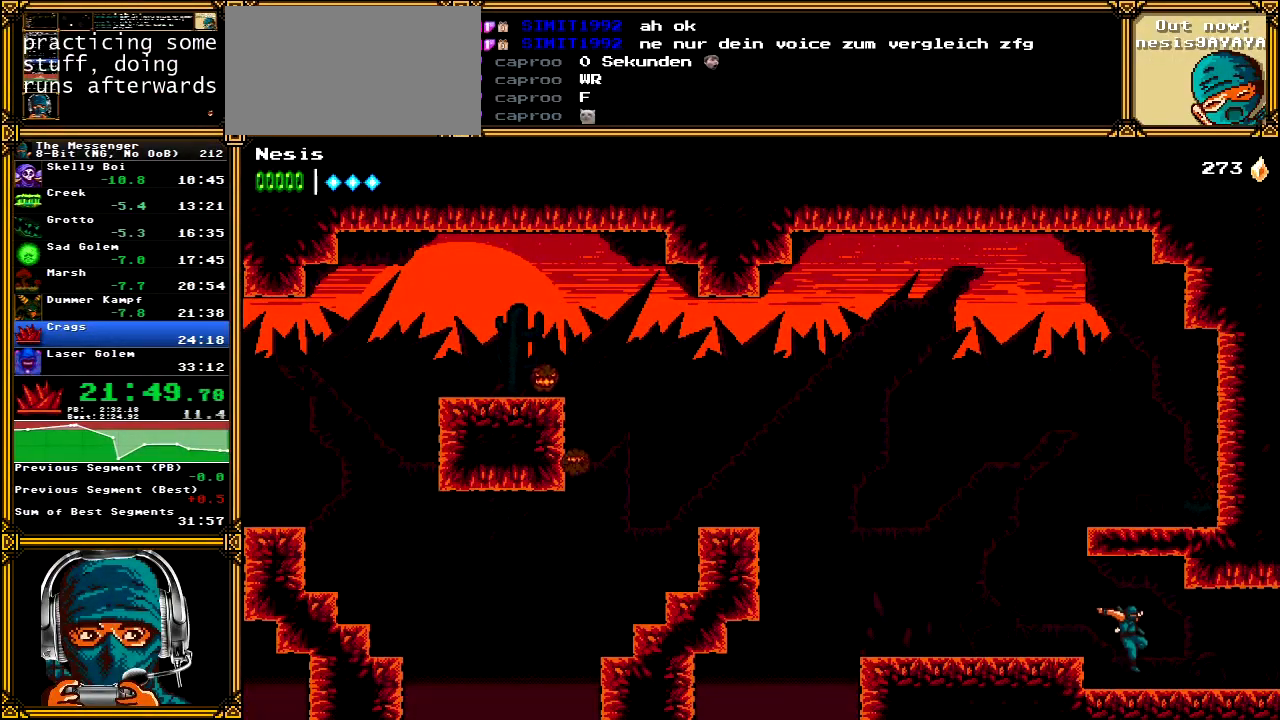
{"buttons": ["DPAD_RIGHT"], "left_stick": "center", "right_stick": "center", "events": []}